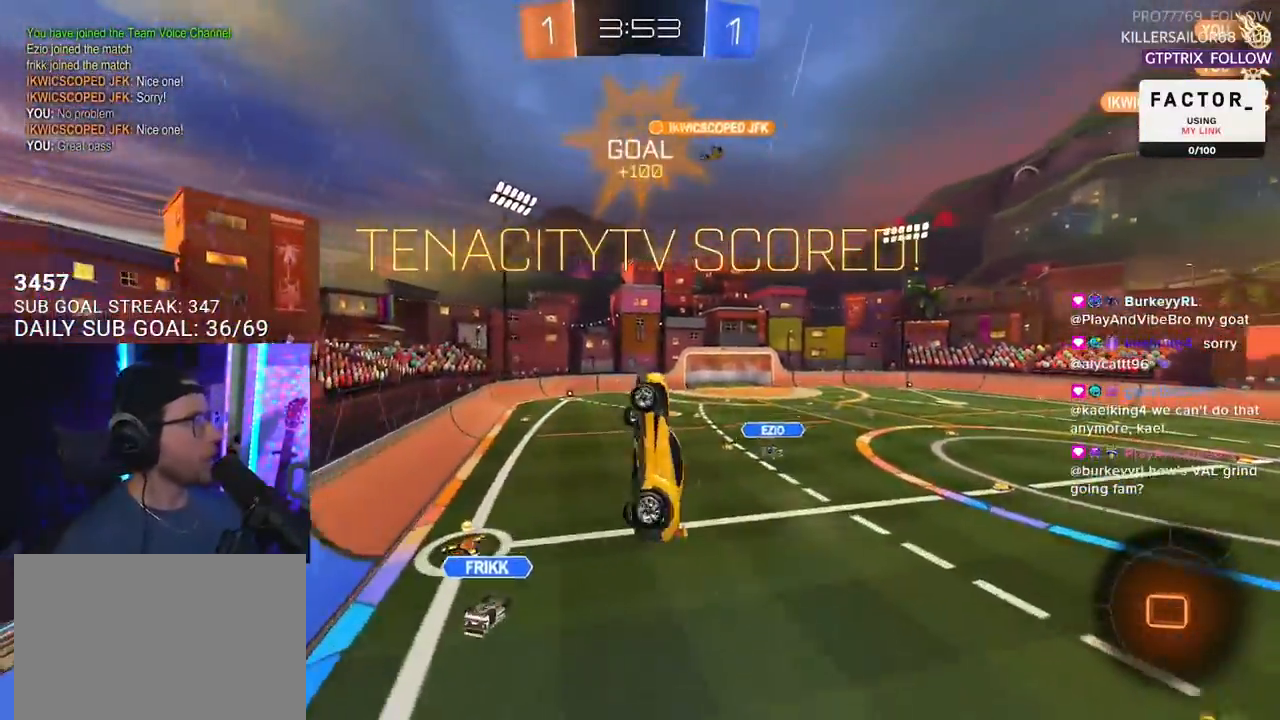
Gameplay with a controller (PlayStation layout); each line is a JSON object with the inputs held at the frame after it. "events" lists button and stick changes between this image and that frame as [ms after this image, input, new state], when the widget could be followed in between. Not read: START.
{"buttons": [], "left_stick": "left", "right_stick": "center"}
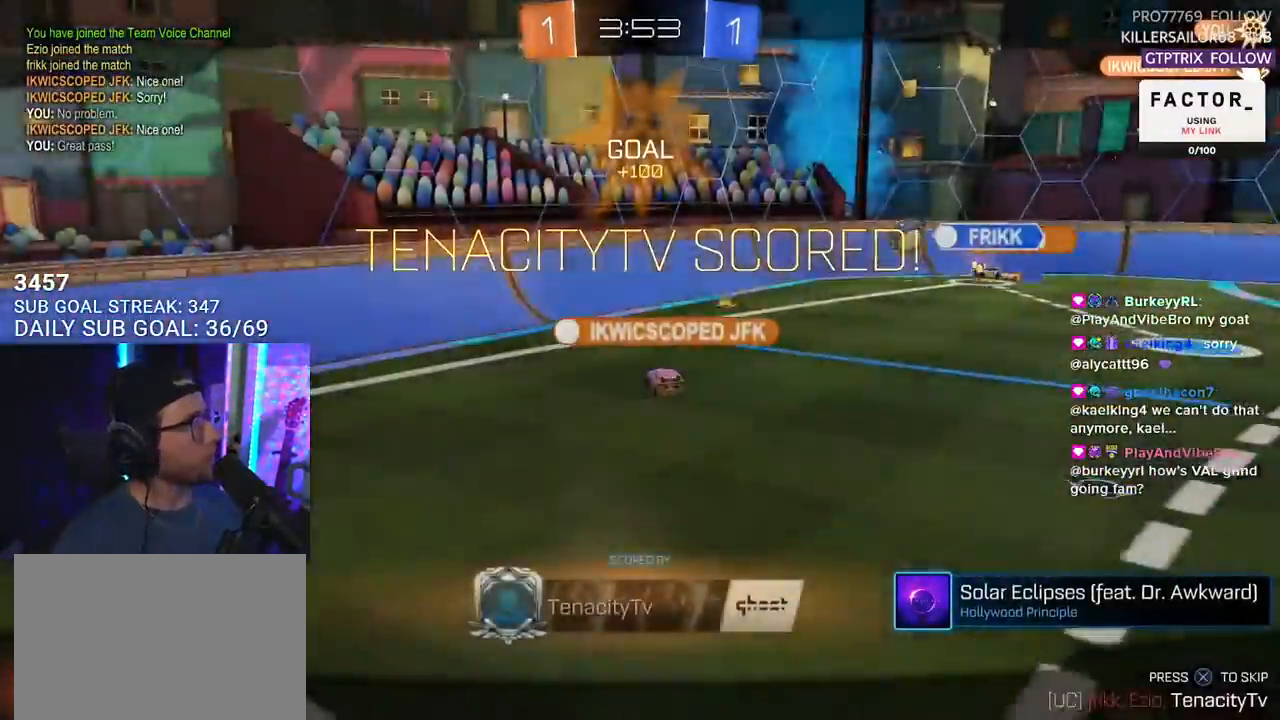
{"buttons": [], "left_stick": "center", "right_stick": "center", "events": [[50, "left_stick", "center"], [83, "CROSS", "down"], [183, "CROSS", "up"], [283, "CROSS", "down"], [383, "CROSS", "up"]]}
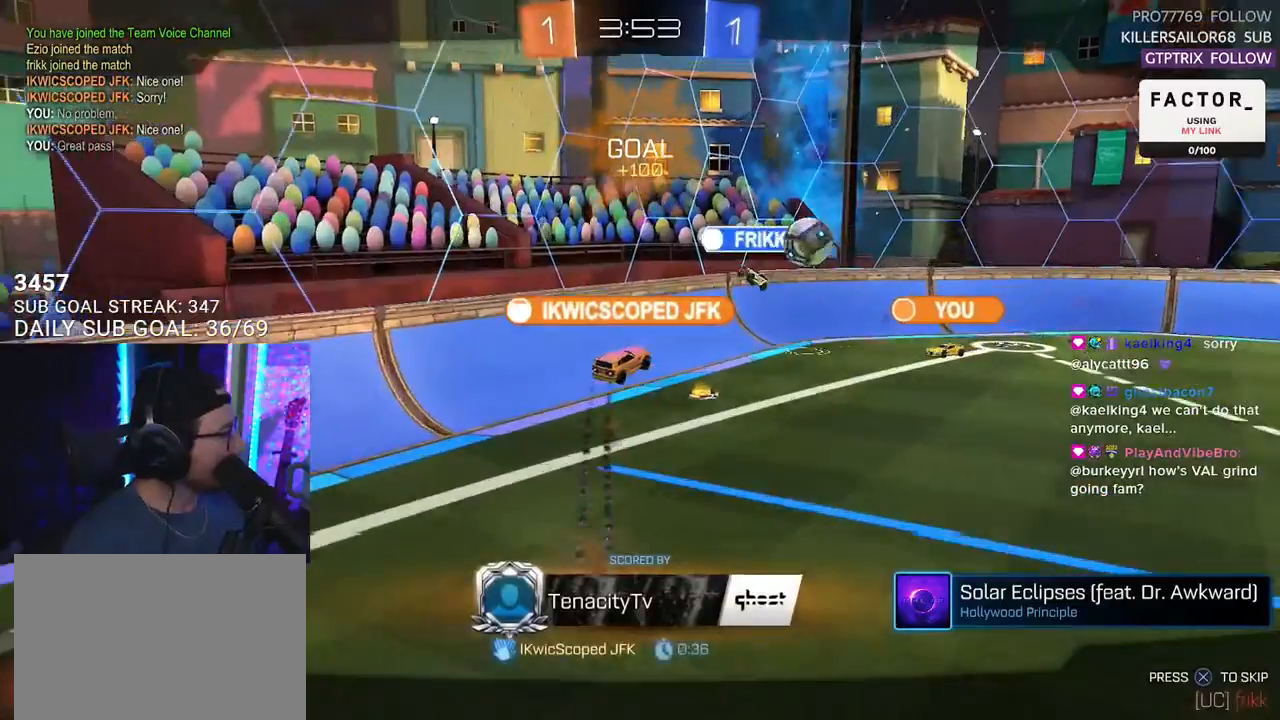
{"buttons": [], "left_stick": "center", "right_stick": "center", "events": []}
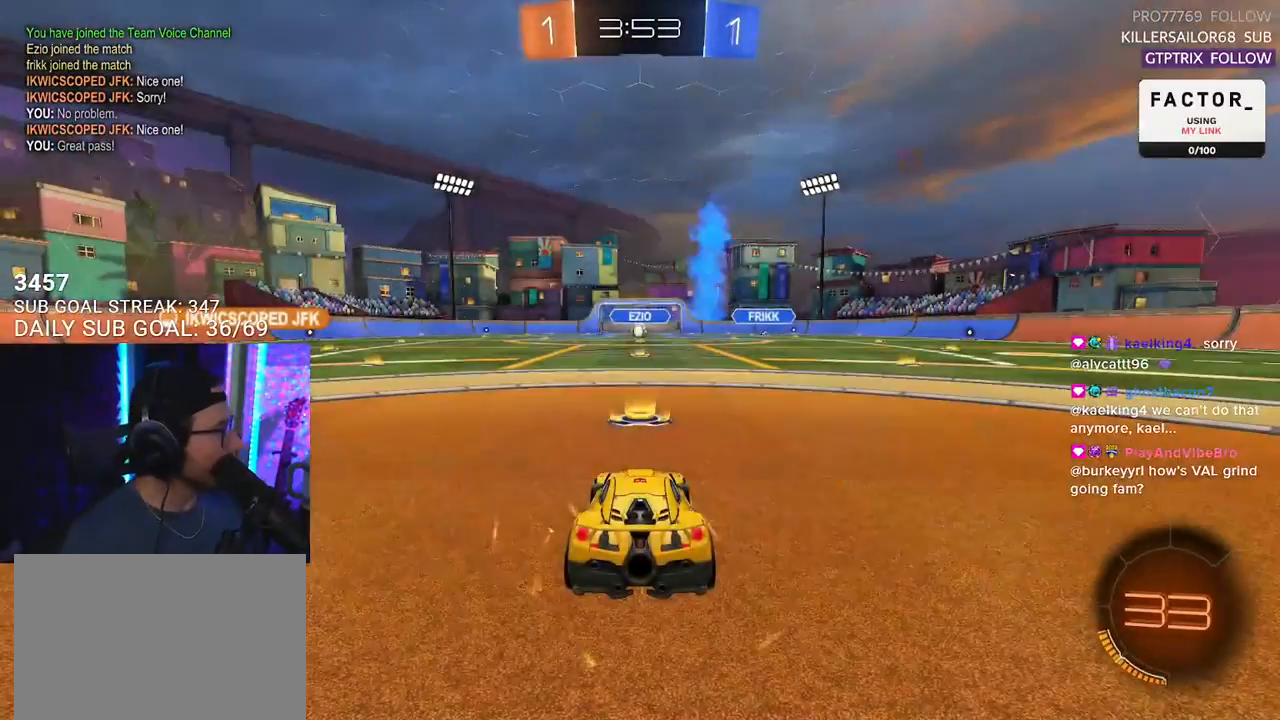
{"buttons": [], "left_stick": "center", "right_stick": "center", "events": []}
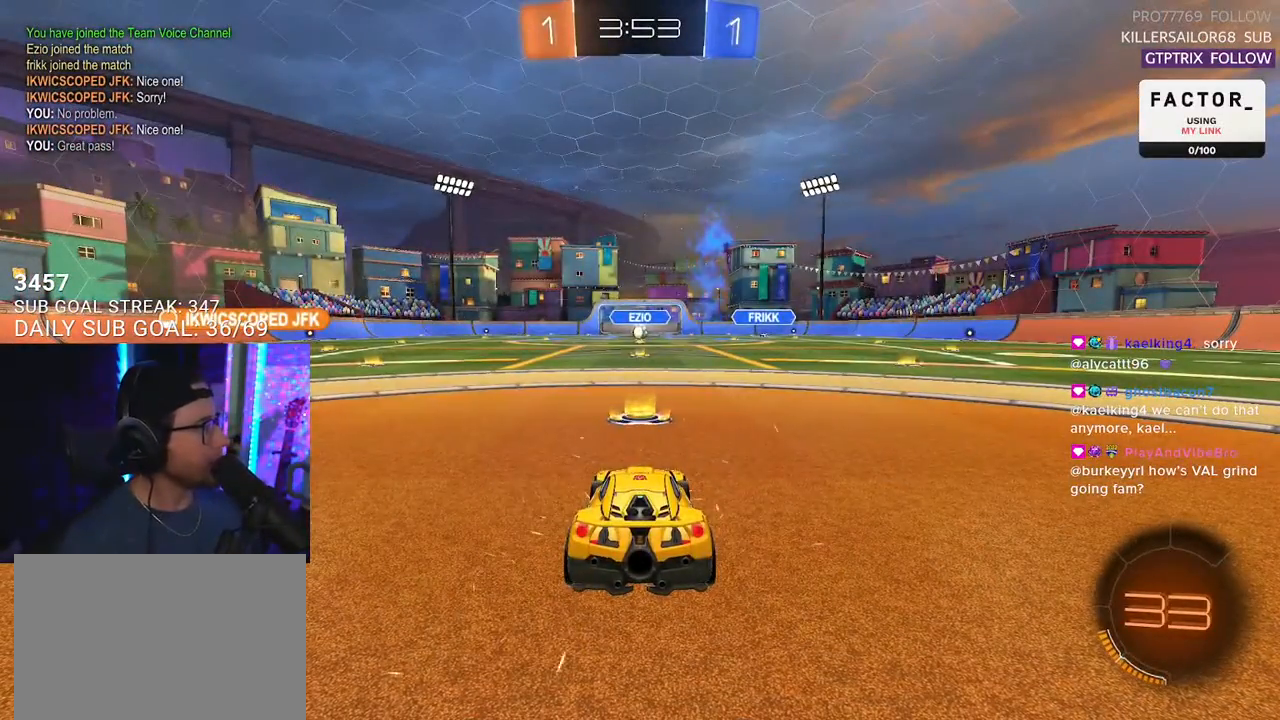
{"buttons": ["R2", "SELECT"], "left_stick": "center", "right_stick": "center", "events": [[67, "SELECT", "down"], [183, "SELECT", "up"], [300, "SELECT", "down"], [383, "SELECT", "up"], [417, "R2", "down"], [450, "SELECT", "down"]]}
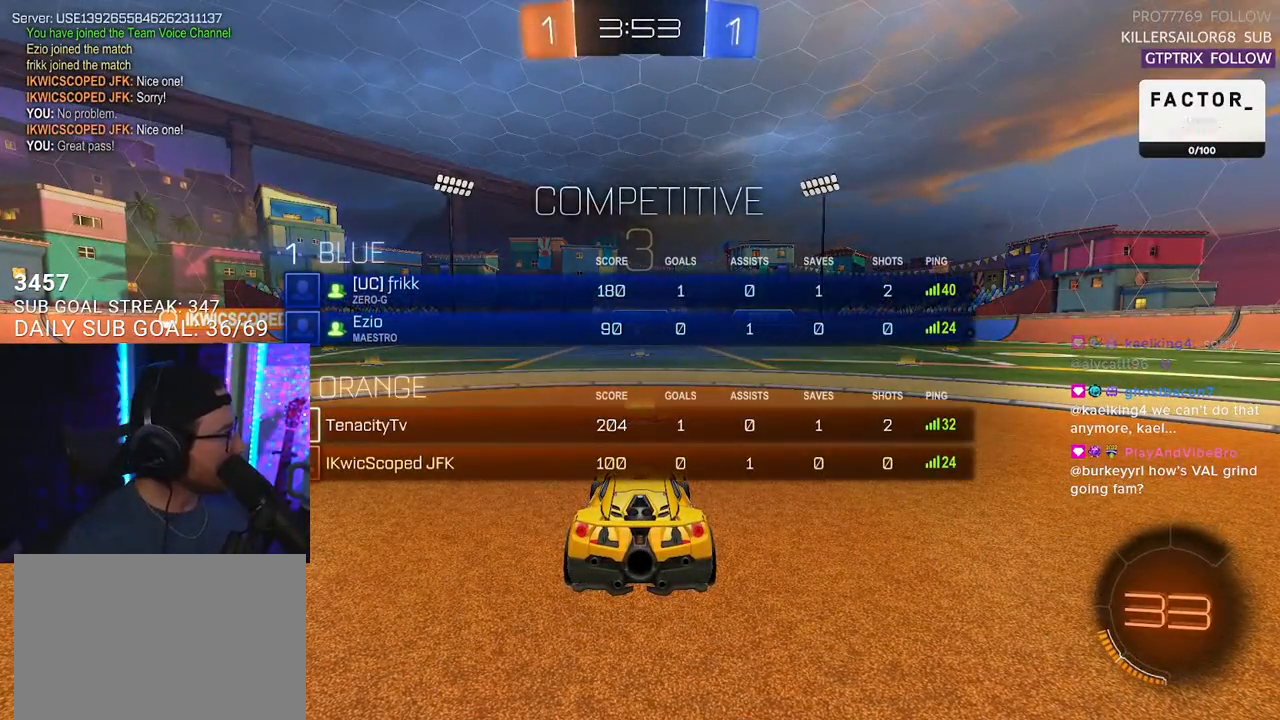
{"buttons": ["R2"], "left_stick": "center", "right_stick": "center", "events": [[33, "SELECT", "up"], [167, "TRIANGLE", "down"], [283, "TRIANGLE", "up"], [400, "TRIANGLE", "down"], [483, "TRIANGLE", "up"]]}
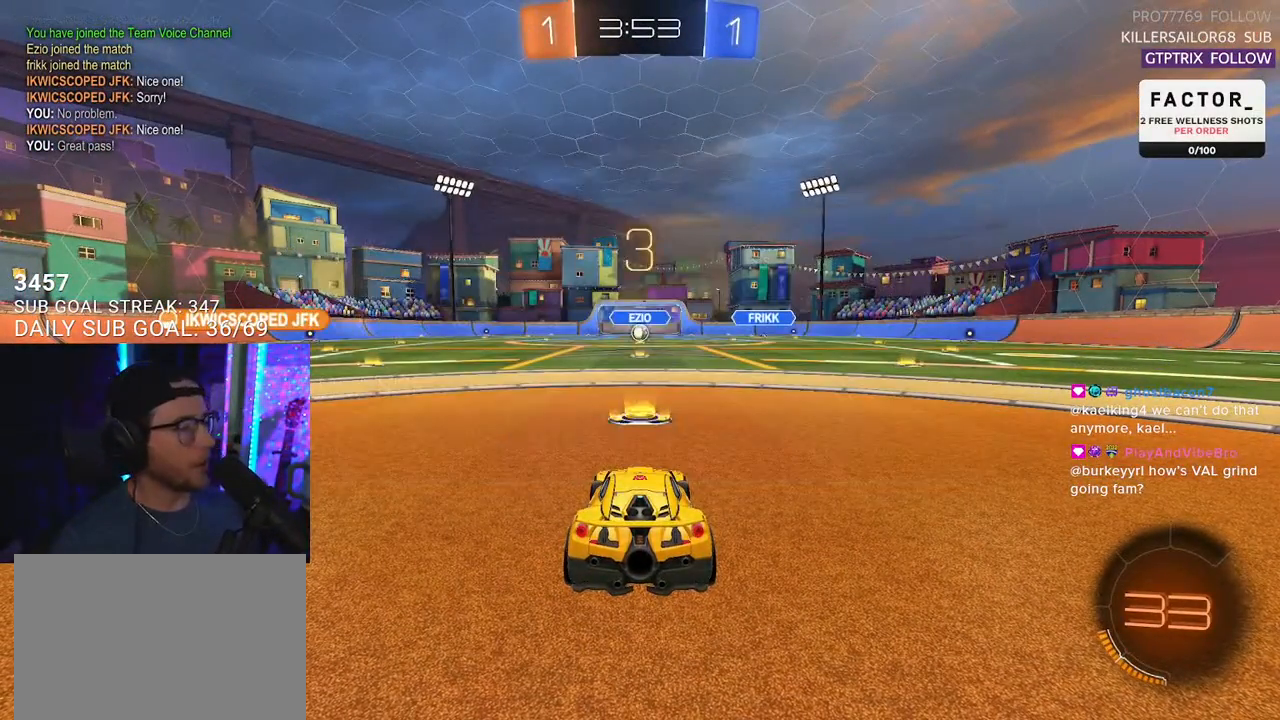
{"buttons": ["R2"], "left_stick": "center", "right_stick": "center", "events": []}
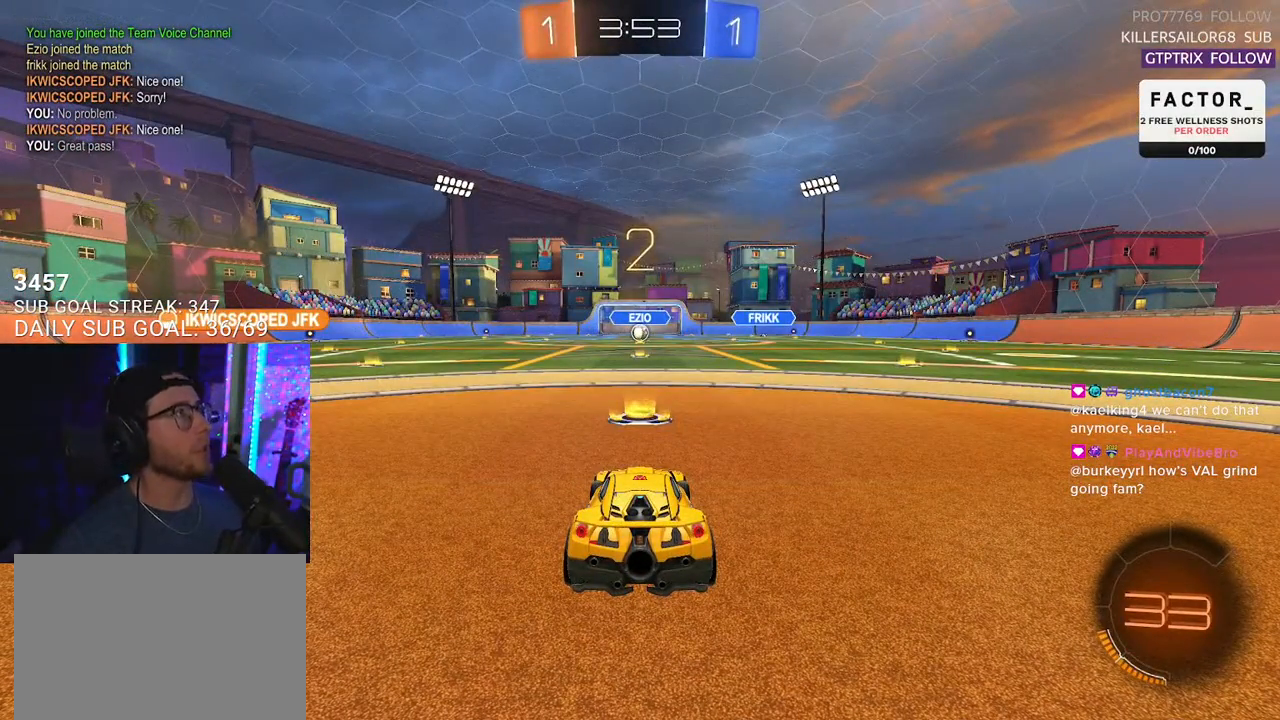
{"buttons": ["R1", "R2"], "left_stick": "center", "right_stick": "center", "events": [[400, "R1", "down"]]}
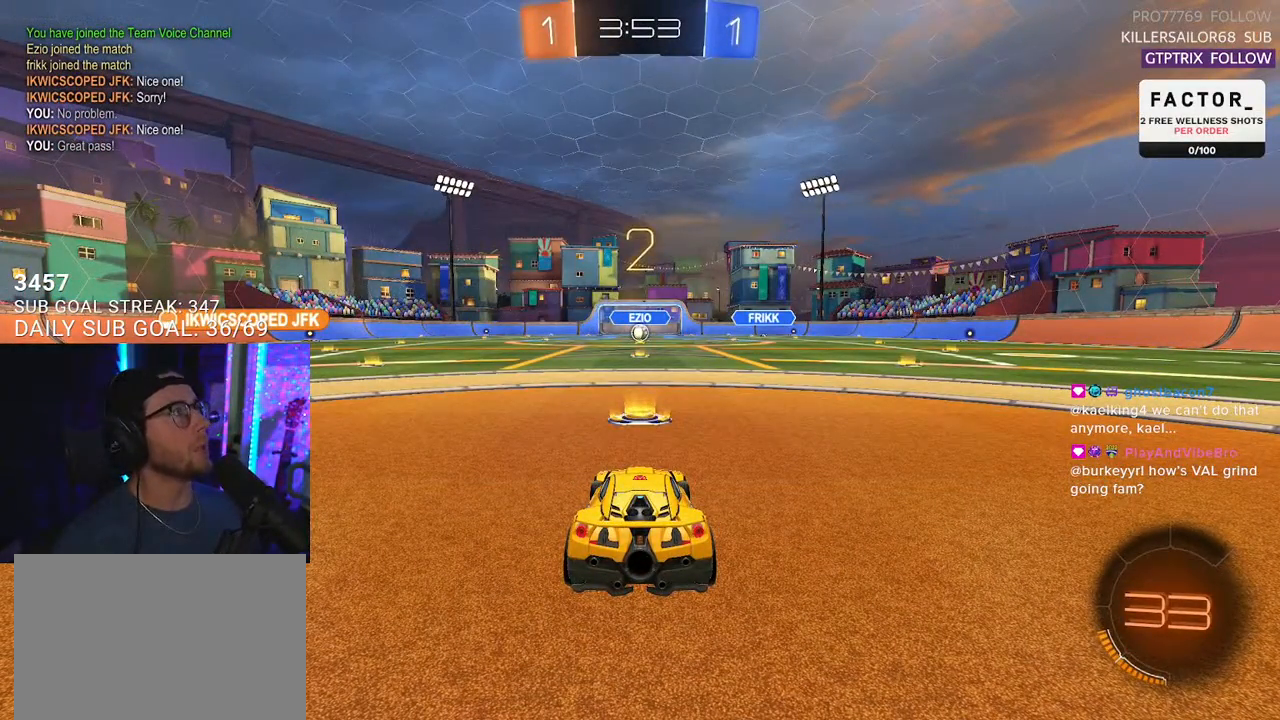
{"buttons": ["R1", "R2"], "left_stick": "center", "right_stick": "center", "events": [[183, "R1", "up"], [367, "R1", "down"]]}
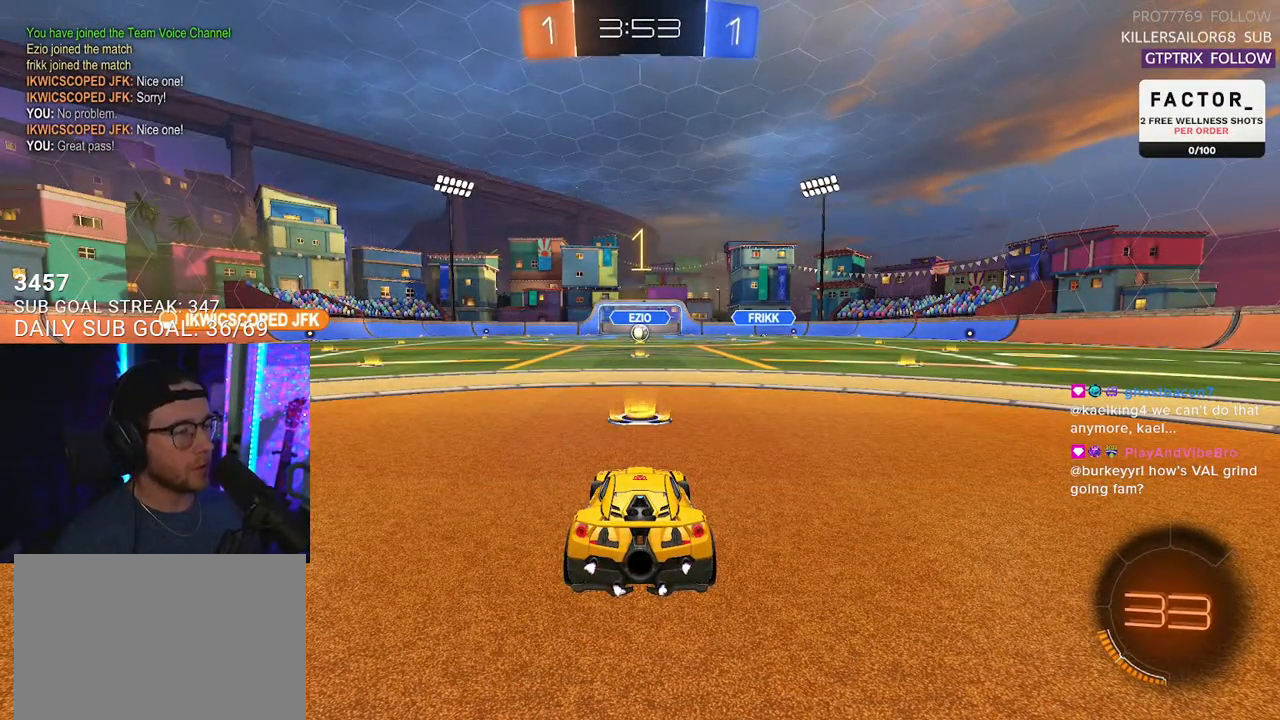
{"buttons": ["R1", "R2"], "left_stick": "center", "right_stick": "center", "events": []}
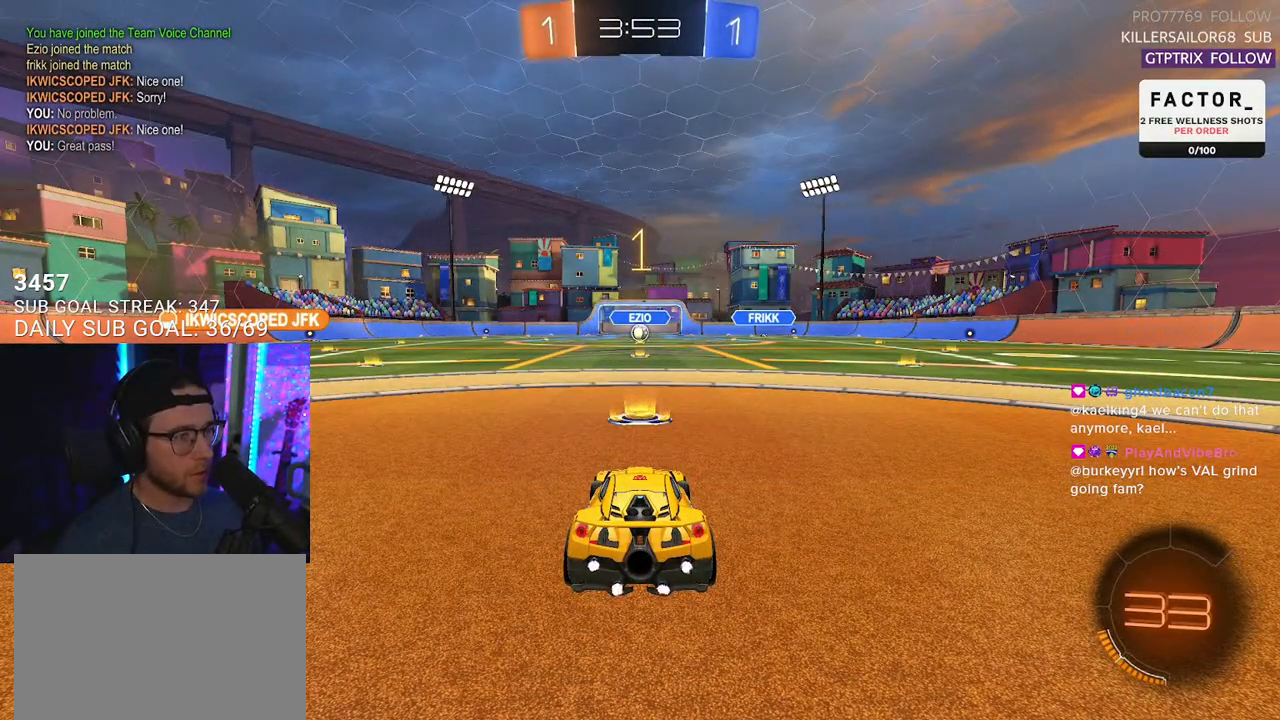
{"buttons": ["CROSS", "L2", "R1", "R2"], "left_stick": "up", "right_stick": "center", "events": [[350, "left_stick", "up-right"], [433, "CROSS", "down"], [500, "L2", "down"], [500, "left_stick", "up"]]}
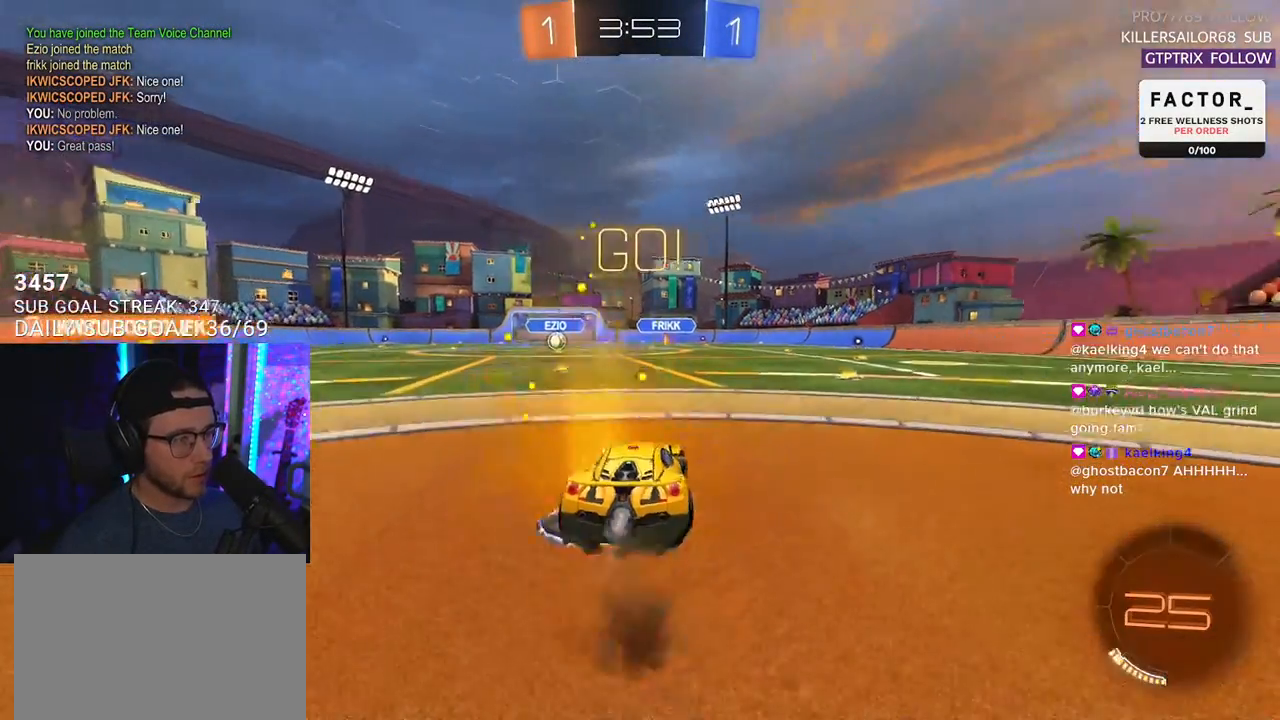
{"buttons": ["L2", "R2"], "left_stick": "down-left", "right_stick": "center", "events": [[33, "CROSS", "up"], [33, "left_stick", "up-left"], [50, "CROSS", "down"], [117, "CROSS", "up"], [117, "L2", "up"], [117, "R1", "up"], [117, "SQUARE", "down"], [117, "TRIANGLE", "down"], [117, "left_stick", "down"], [150, "SQUARE", "up"], [200, "TRIANGLE", "up"], [267, "L2", "down"], [333, "left_stick", "down-left"]]}
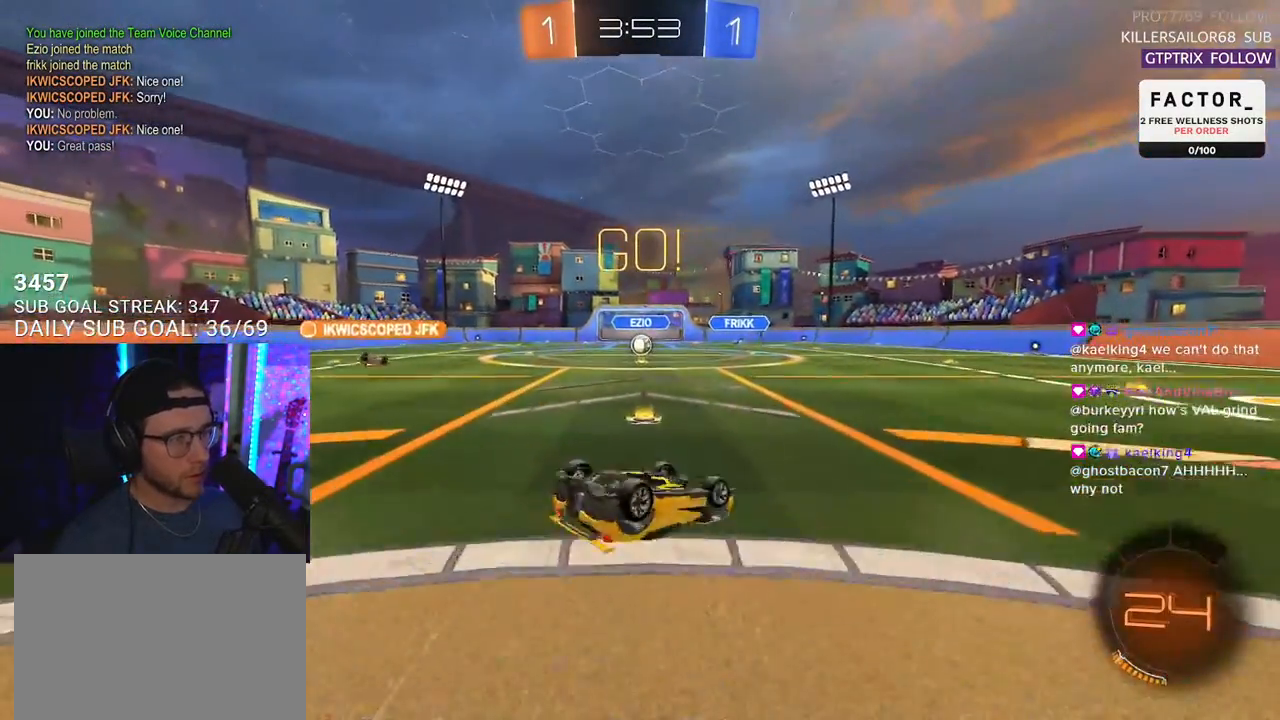
{"buttons": ["R2"], "left_stick": "center", "right_stick": "center", "events": [[400, "L2", "up"], [400, "left_stick", "center"]]}
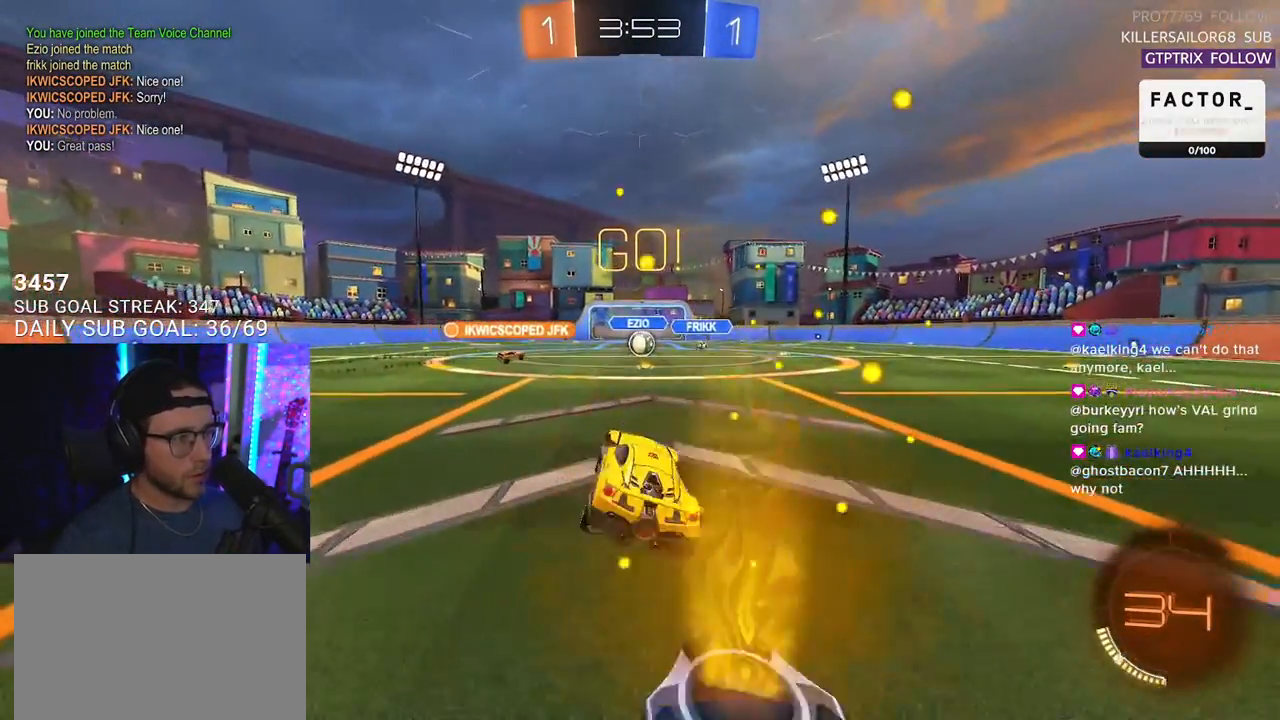
{"buttons": ["R2"], "left_stick": "center", "right_stick": "center", "events": [[183, "left_stick", "right"], [250, "left_stick", "center"]]}
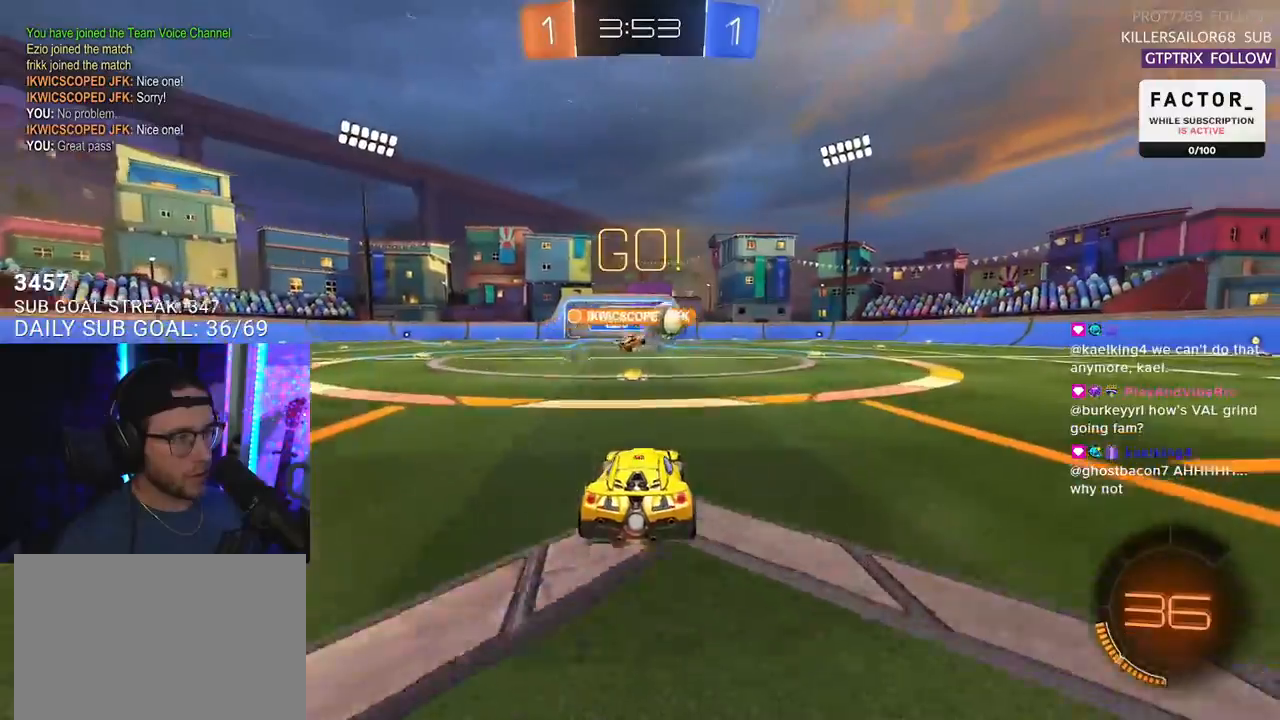
{"buttons": ["R2"], "left_stick": "right", "right_stick": "center", "events": [[133, "left_stick", "right"], [200, "SQUARE", "down"], [317, "SQUARE", "up"]]}
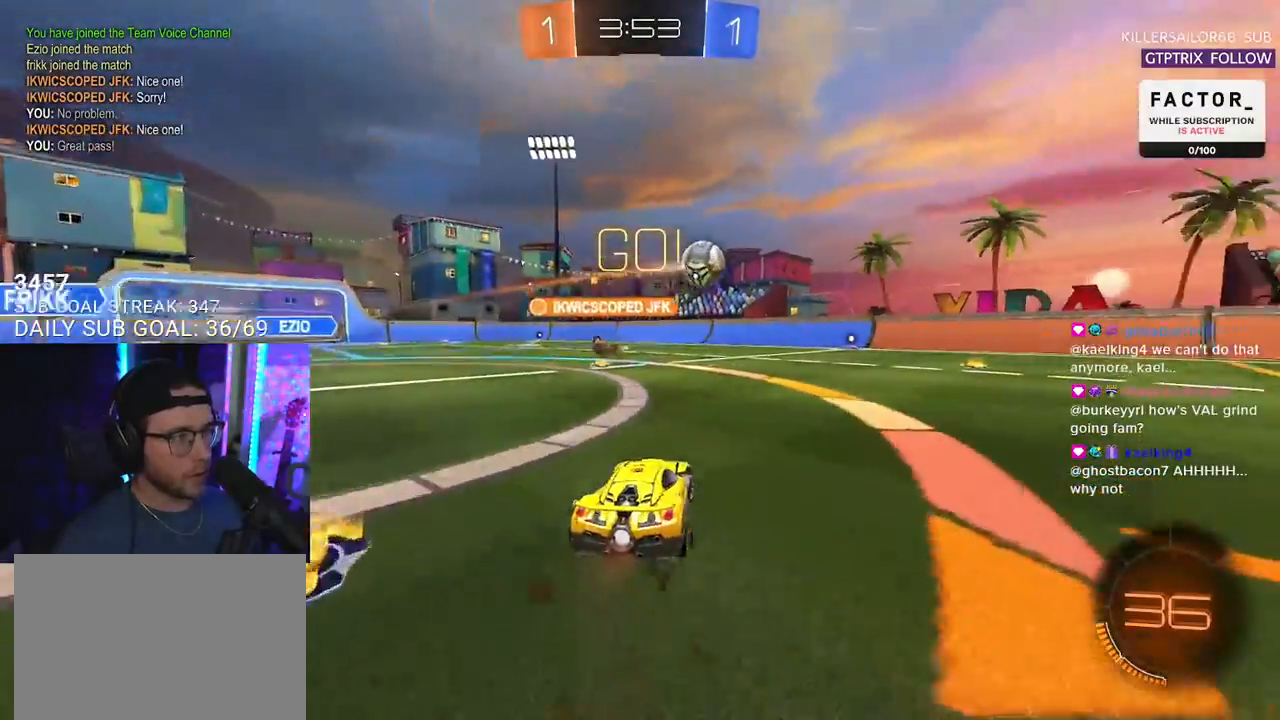
{"buttons": ["R1", "R2"], "left_stick": "center", "right_stick": "center", "events": [[183, "R1", "down"], [250, "left_stick", "center"]]}
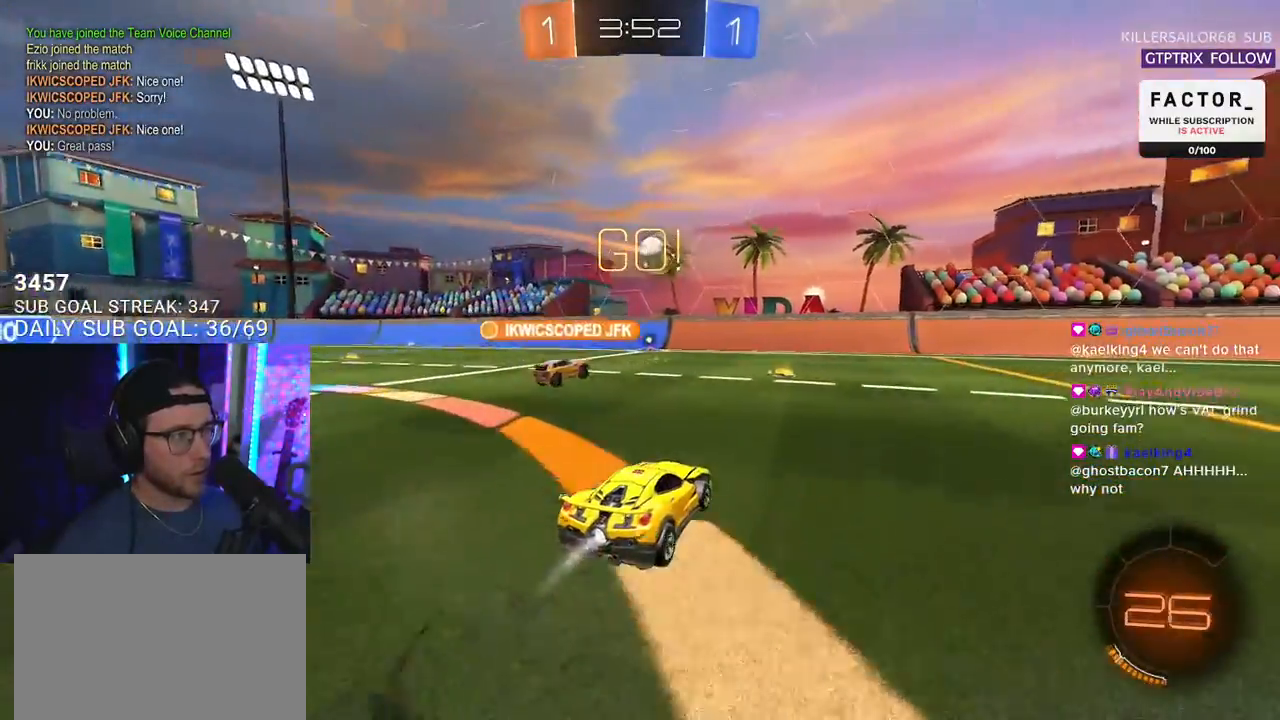
{"buttons": ["L2"], "left_stick": "right", "right_stick": "center", "events": [[100, "R1", "up"], [467, "left_stick", "right"], [500, "L2", "down"], [500, "R2", "up"]]}
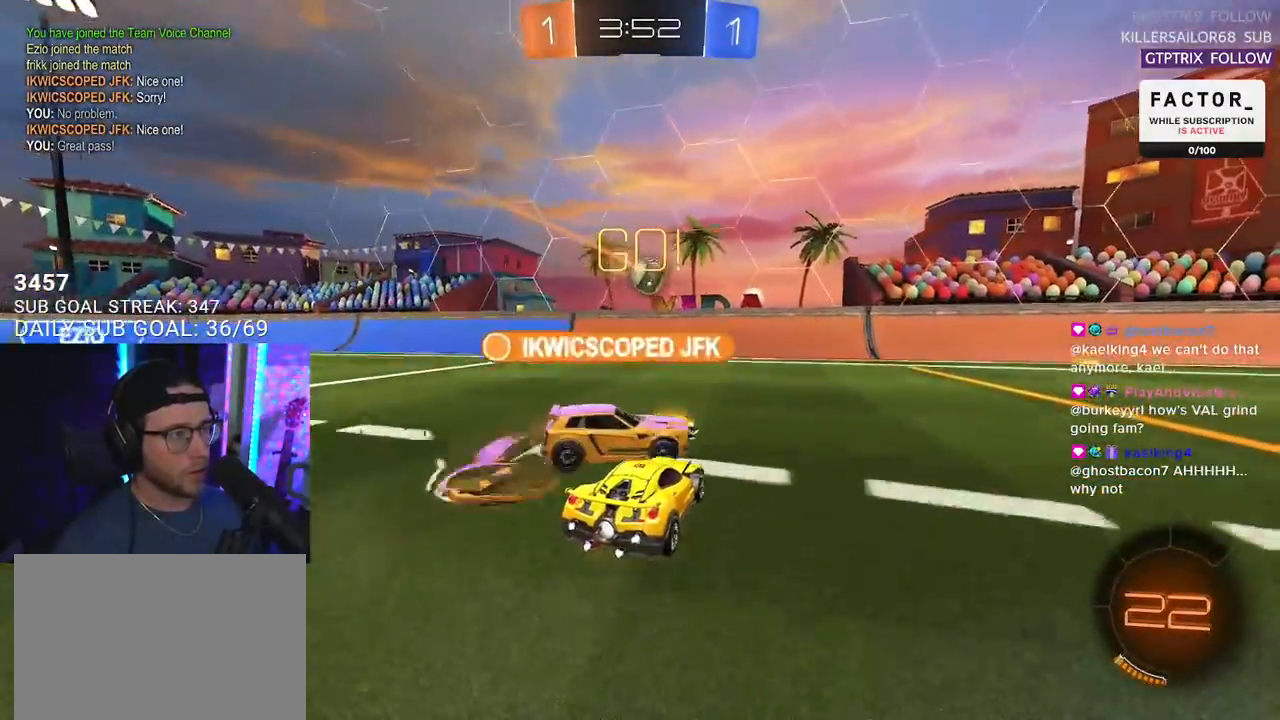
{"buttons": ["R2"], "left_stick": "right", "right_stick": "center", "events": [[83, "R2", "down"], [117, "L2", "up"]]}
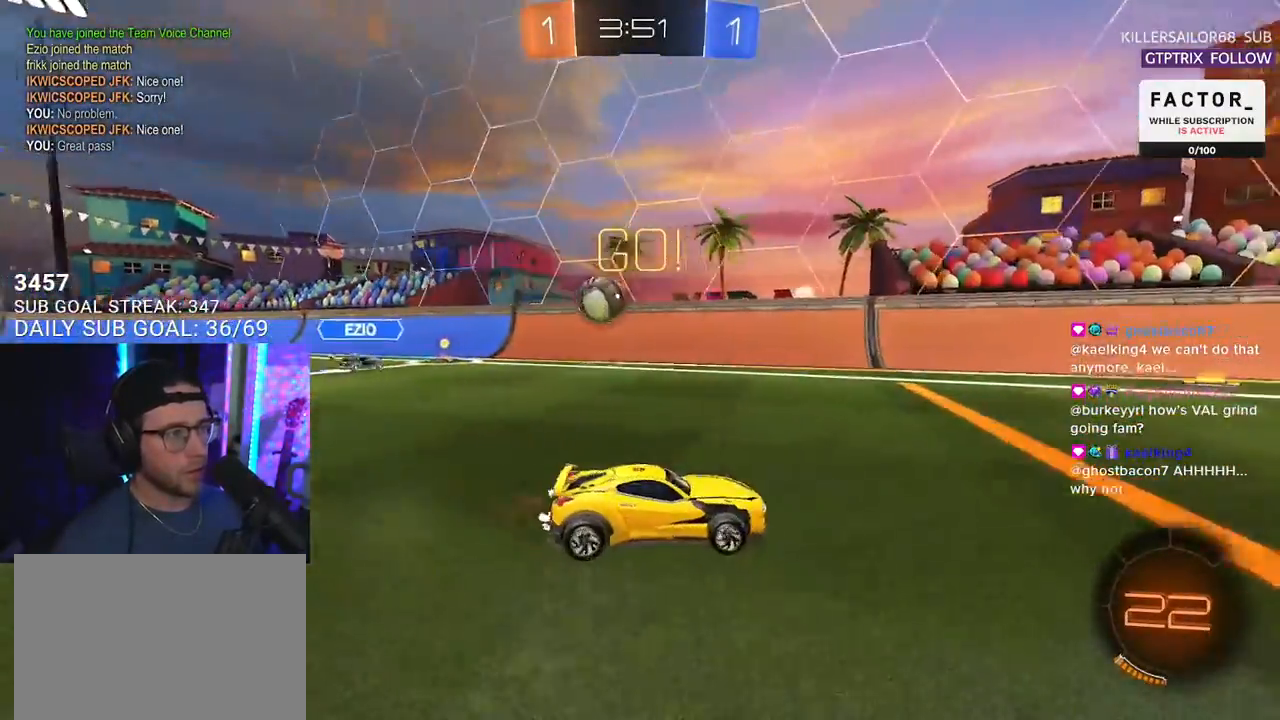
{"buttons": ["R2"], "left_stick": "right", "right_stick": "center", "events": [[250, "SQUARE", "down"], [433, "SQUARE", "up"]]}
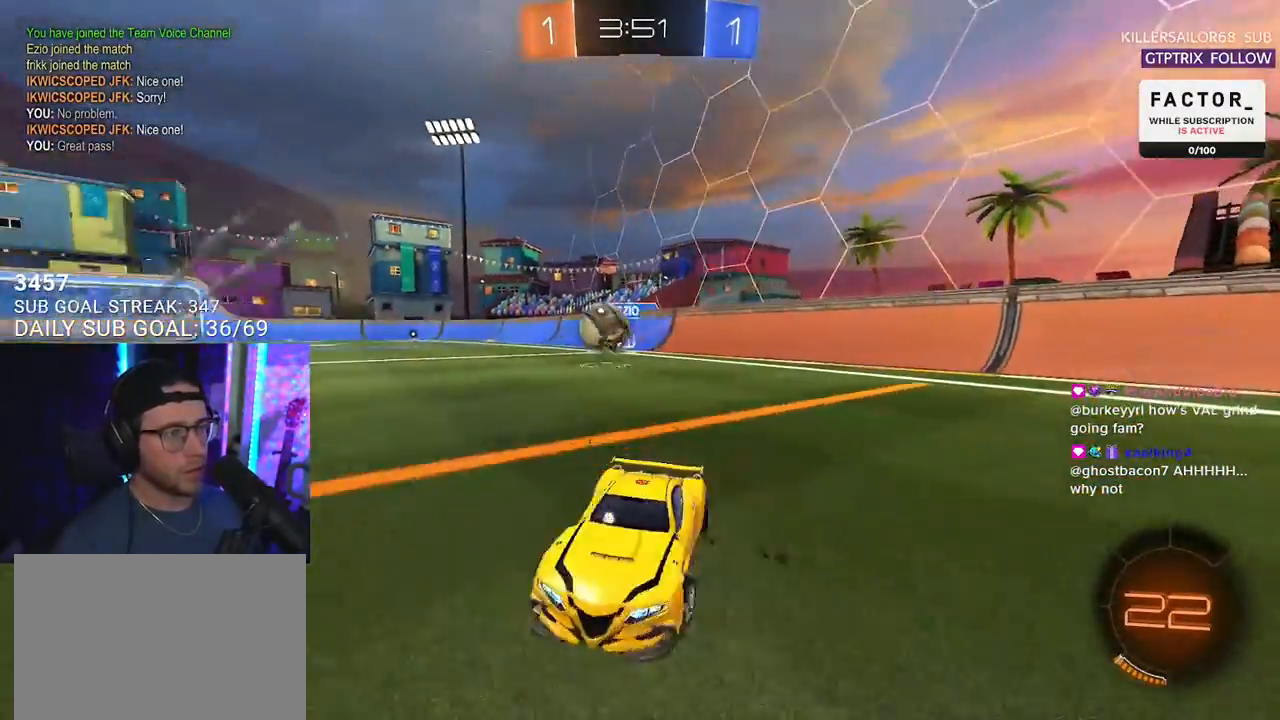
{"buttons": ["R2"], "left_stick": "right", "right_stick": "center", "events": []}
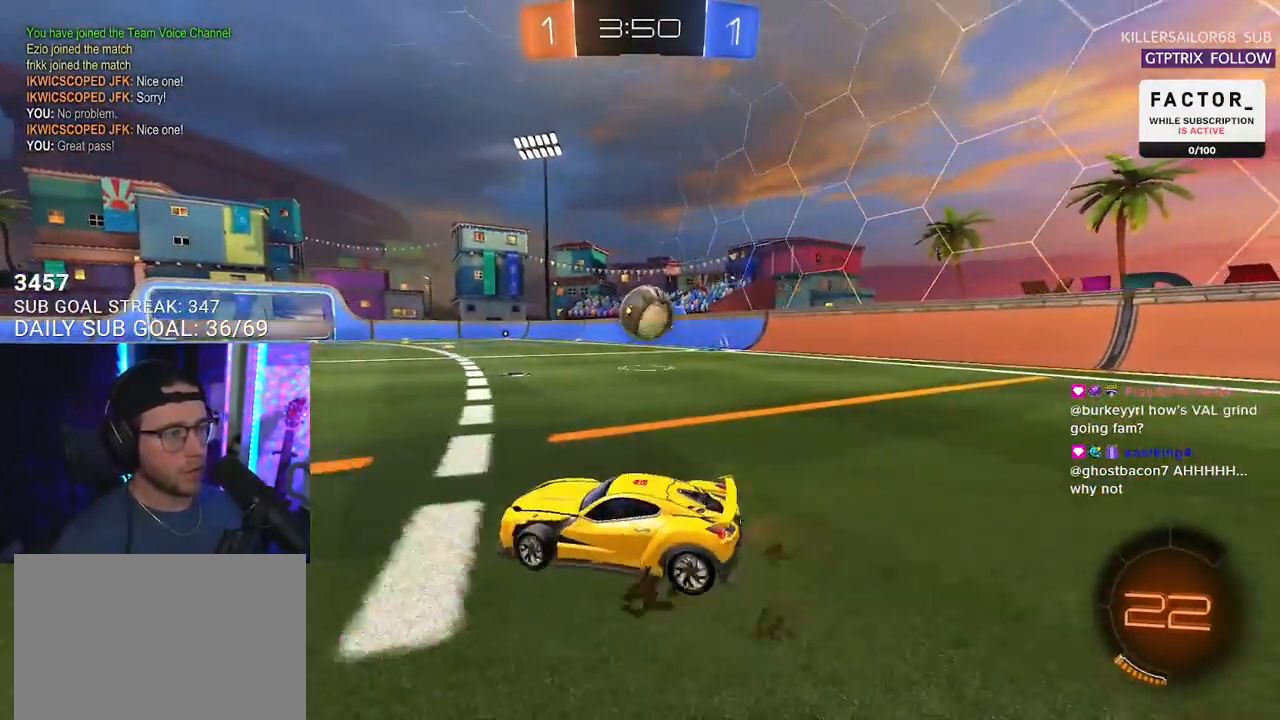
{"buttons": ["R1", "R2"], "left_stick": "right", "right_stick": "center", "events": [[283, "R1", "down"]]}
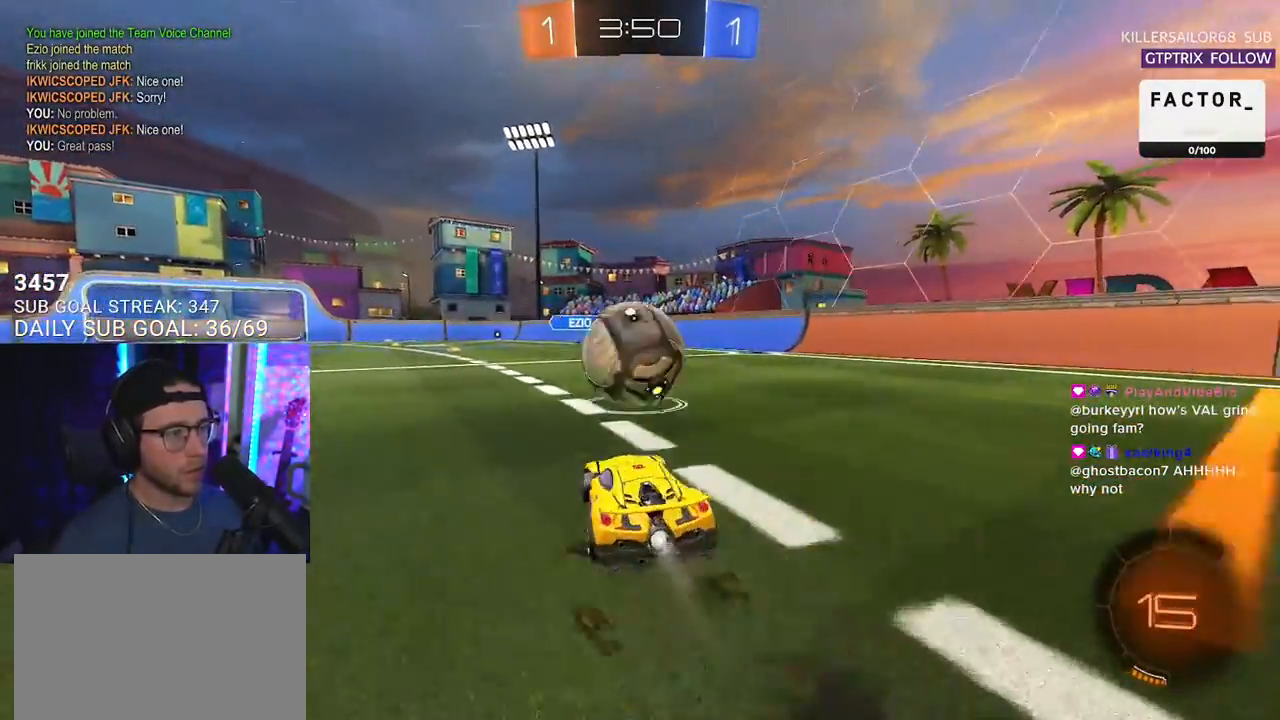
{"buttons": ["L2", "R1", "R2"], "left_stick": "down-left", "right_stick": "center", "events": [[50, "CROSS", "down"], [100, "left_stick", "up"], [133, "CROSS", "up"], [183, "CROSS", "down"], [200, "L3", "down"], [217, "left_stick", "down"], [283, "L2", "down"], [283, "left_stick", "down-left"], [317, "CROSS", "up"], [350, "L3", "up"]]}
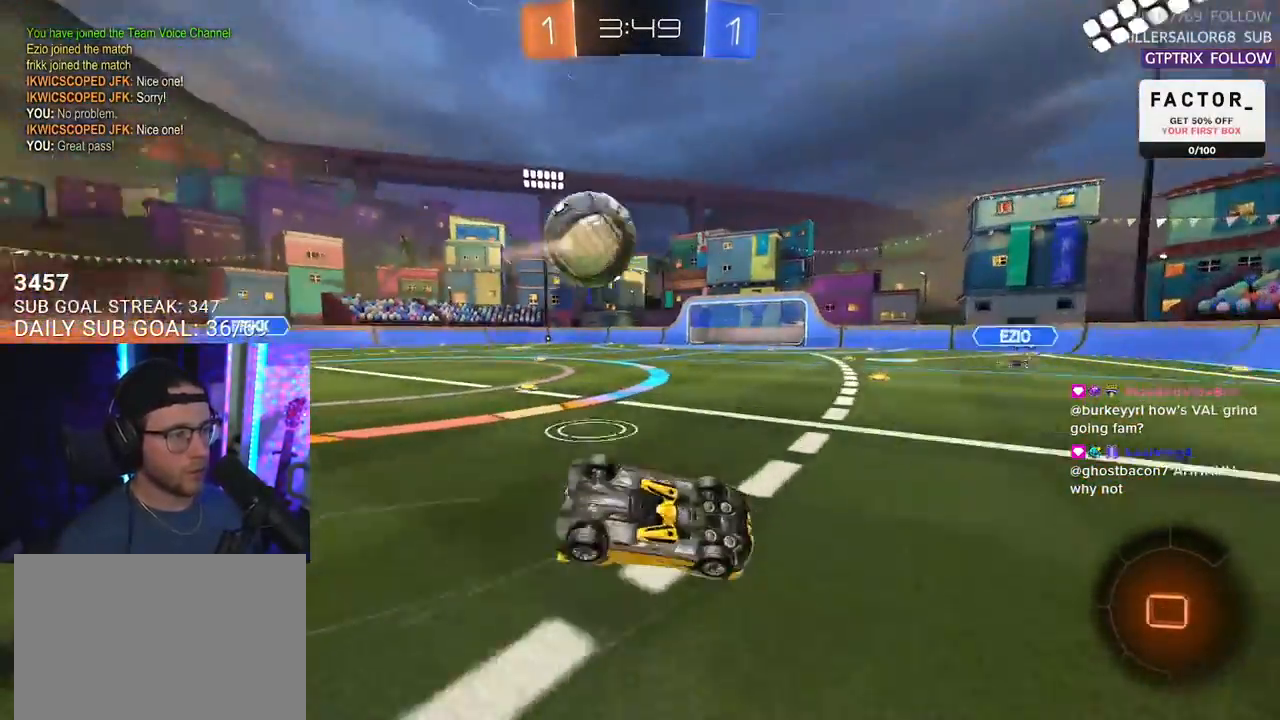
{"buttons": ["R2"], "left_stick": "left", "right_stick": "center", "events": [[150, "R1", "up"], [167, "left_stick", "left"], [433, "L2", "up"]]}
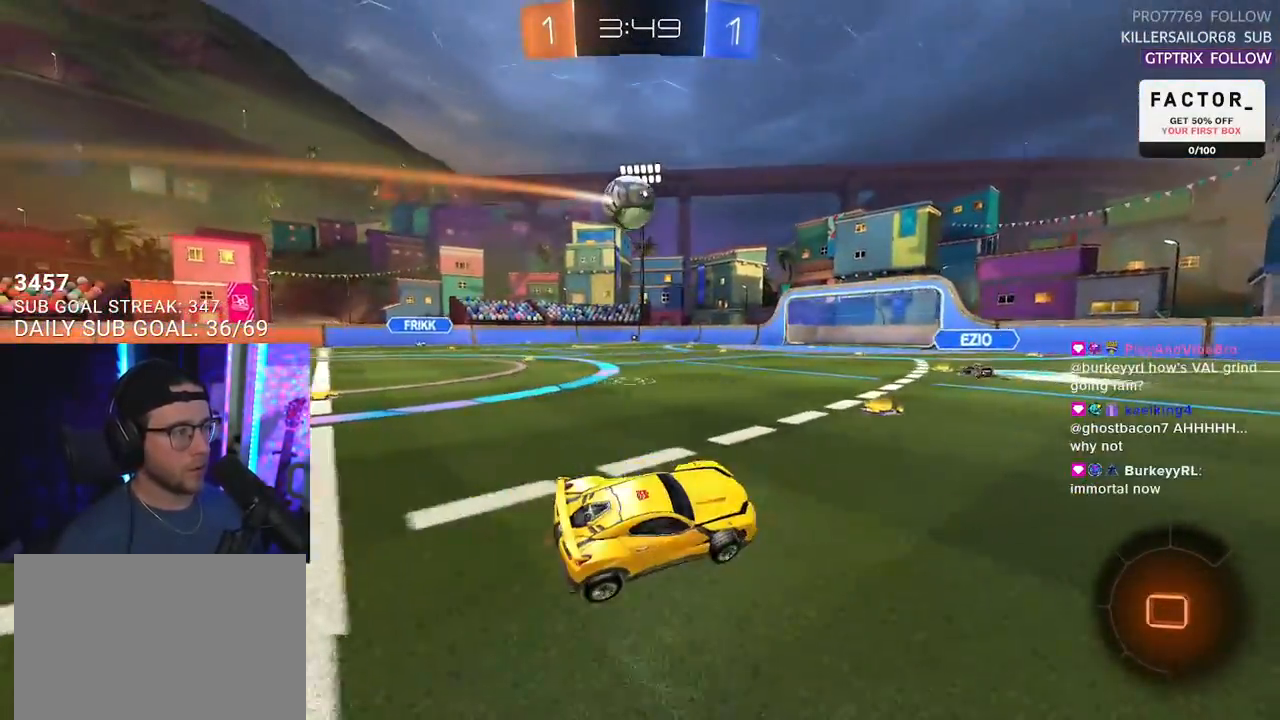
{"buttons": ["SQUARE", "L2", "R2"], "left_stick": "right", "right_stick": "center", "events": [[150, "left_stick", "up-right"], [300, "CROSS", "down"], [300, "left_stick", "up"], [317, "L2", "down"], [350, "CROSS", "up"], [417, "CROSS", "down"], [450, "SQUARE", "down"], [450, "left_stick", "right"], [500, "CROSS", "up"]]}
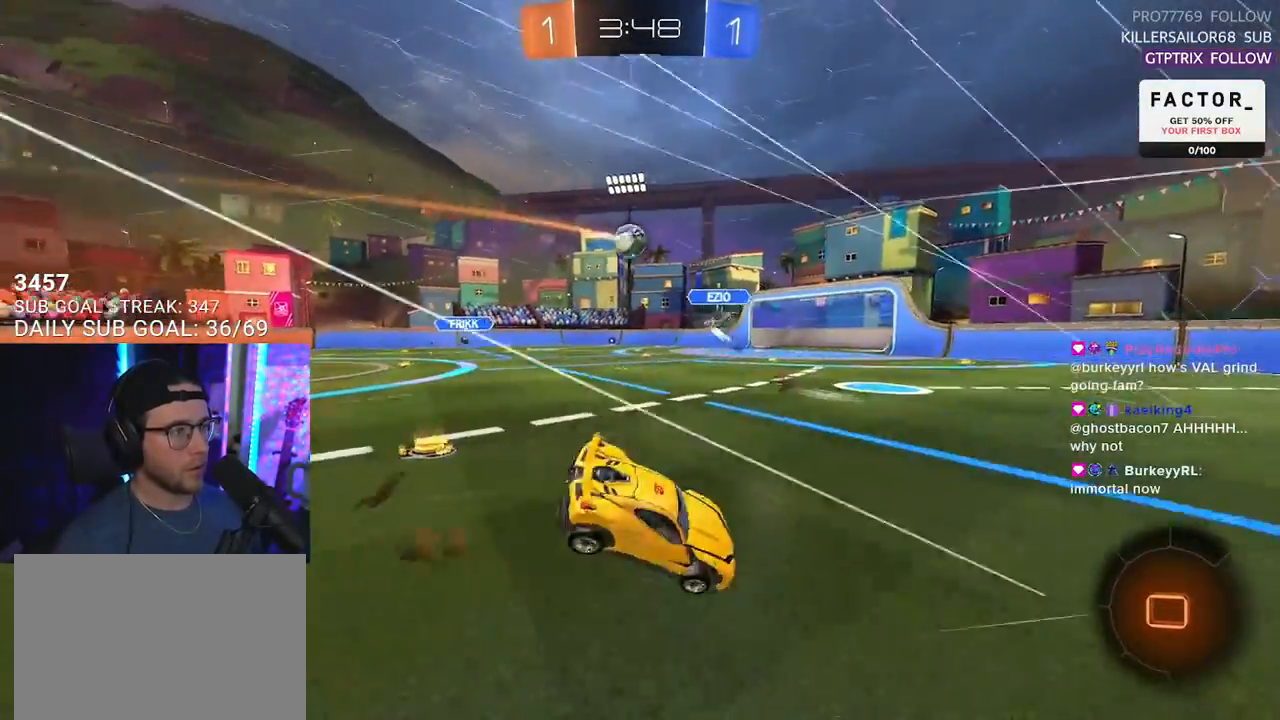
{"buttons": ["L2", "R2"], "left_stick": "down-right", "right_stick": "center", "events": [[100, "SQUARE", "up"], [350, "left_stick", "down-right"]]}
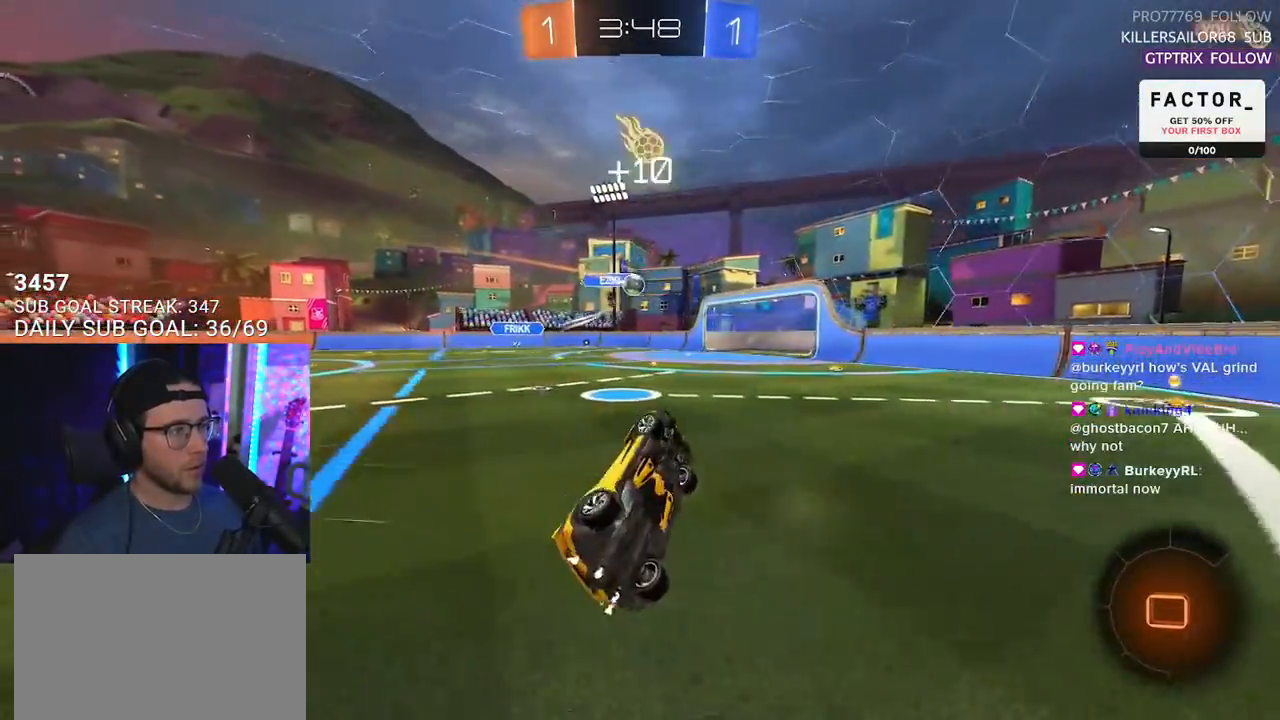
{"buttons": ["R2"], "left_stick": "left", "right_stick": "center", "events": [[133, "L2", "up"], [133, "left_stick", "center"], [283, "left_stick", "left"]]}
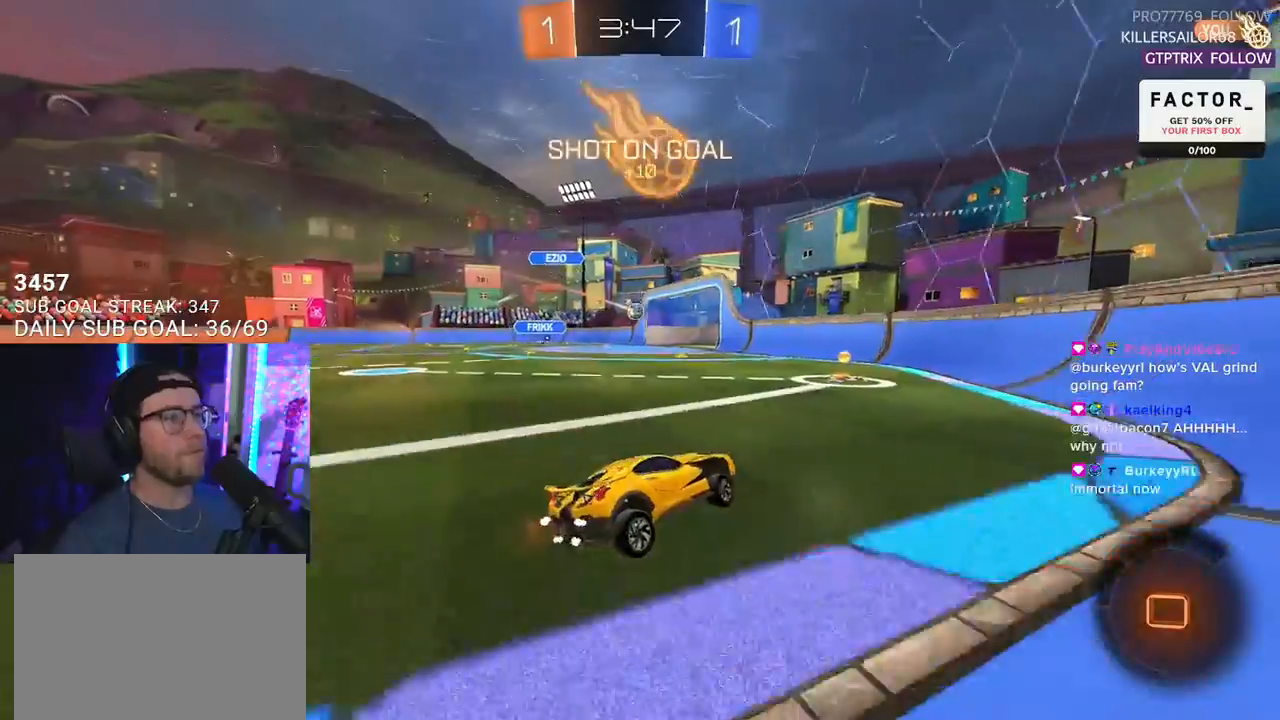
{"buttons": ["R2"], "left_stick": "up-right", "right_stick": "center", "events": [[17, "SQUARE", "down"], [117, "SQUARE", "up"], [367, "left_stick", "up-right"]]}
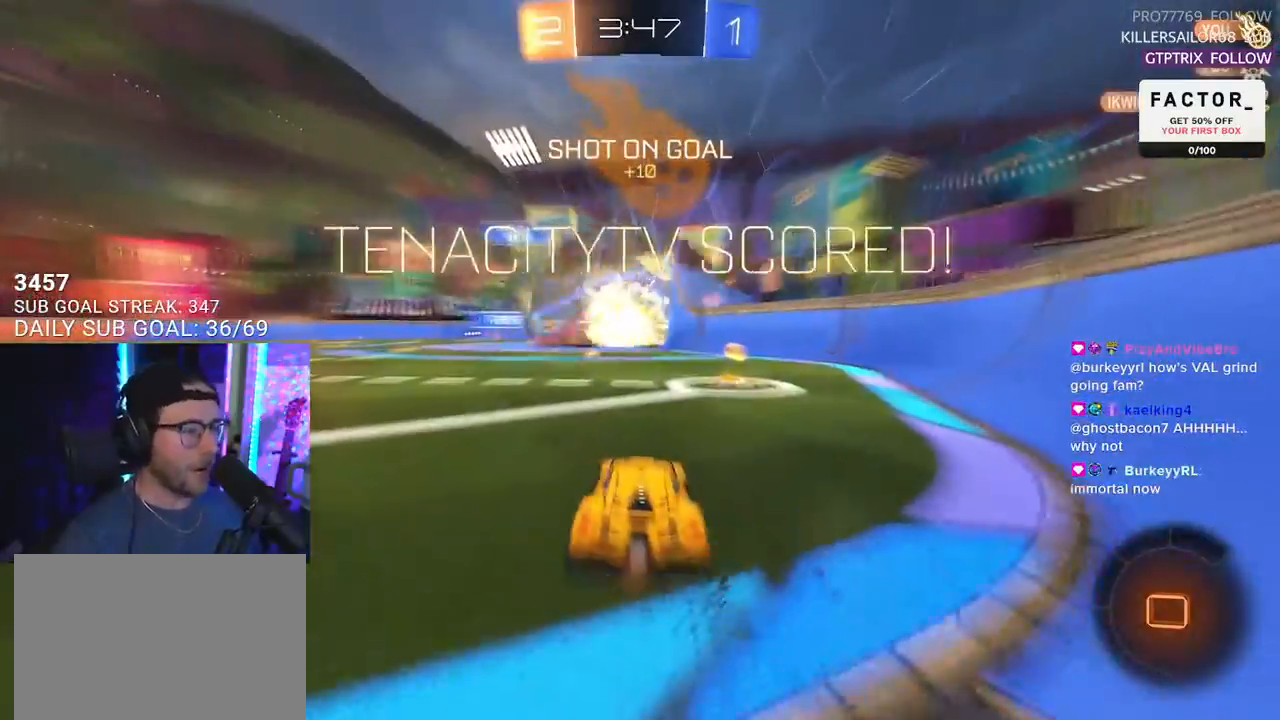
{"buttons": ["R2"], "left_stick": "right", "right_stick": "center", "events": [[33, "left_stick", "center"], [333, "left_stick", "right"]]}
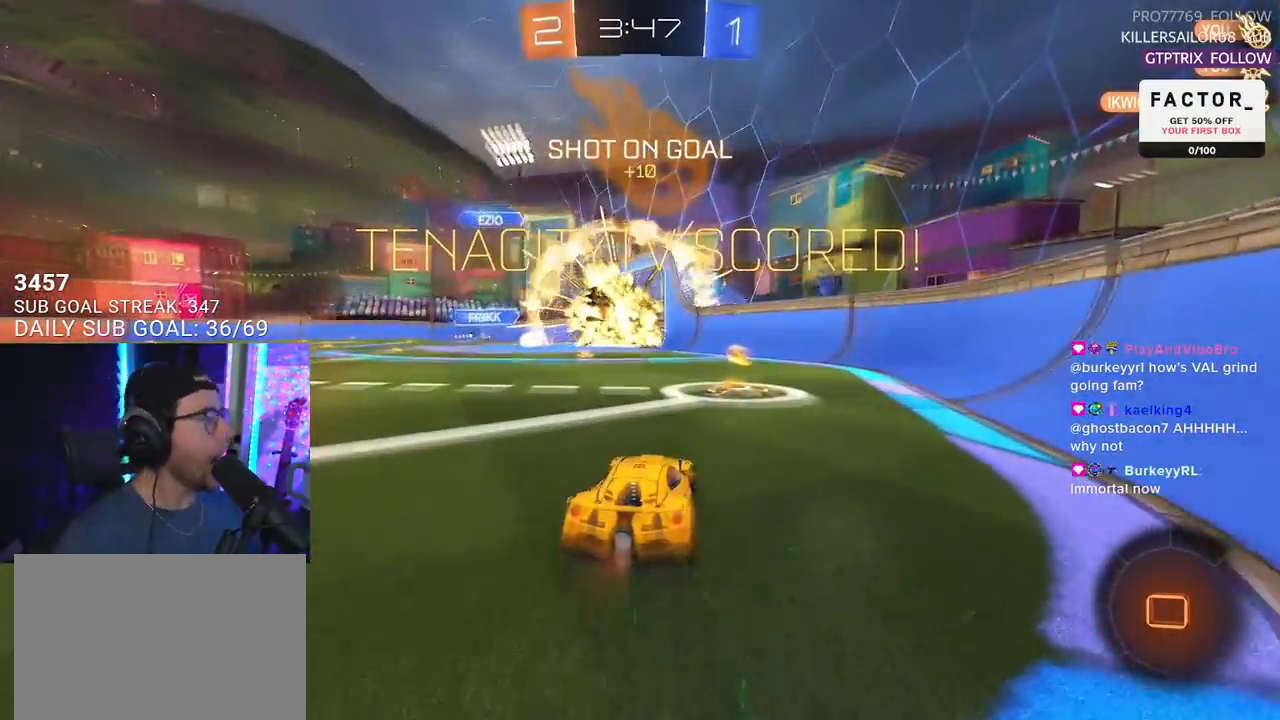
{"buttons": ["R2"], "left_stick": "center", "right_stick": "center", "events": [[17, "left_stick", "center"], [267, "left_stick", "right"], [350, "left_stick", "center"]]}
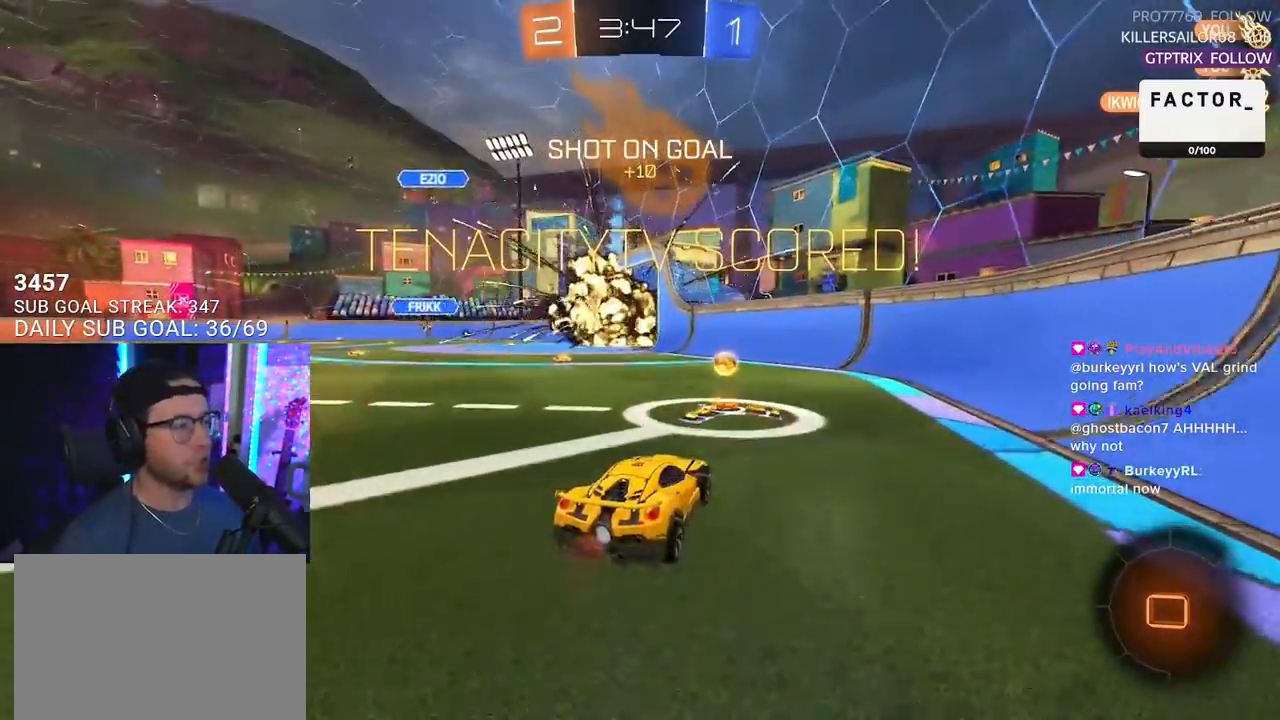
{"buttons": ["SQUARE", "R1", "R2", "L3"], "left_stick": "down", "right_stick": "center", "events": [[33, "left_stick", "down-left"], [100, "CROSS", "down"], [100, "L3", "down"], [133, "R1", "down"], [283, "CROSS", "up"], [283, "L3", "up"], [317, "left_stick", "up"], [400, "CROSS", "down"], [433, "L3", "down"], [450, "SQUARE", "down"], [467, "left_stick", "down"], [500, "CROSS", "up"]]}